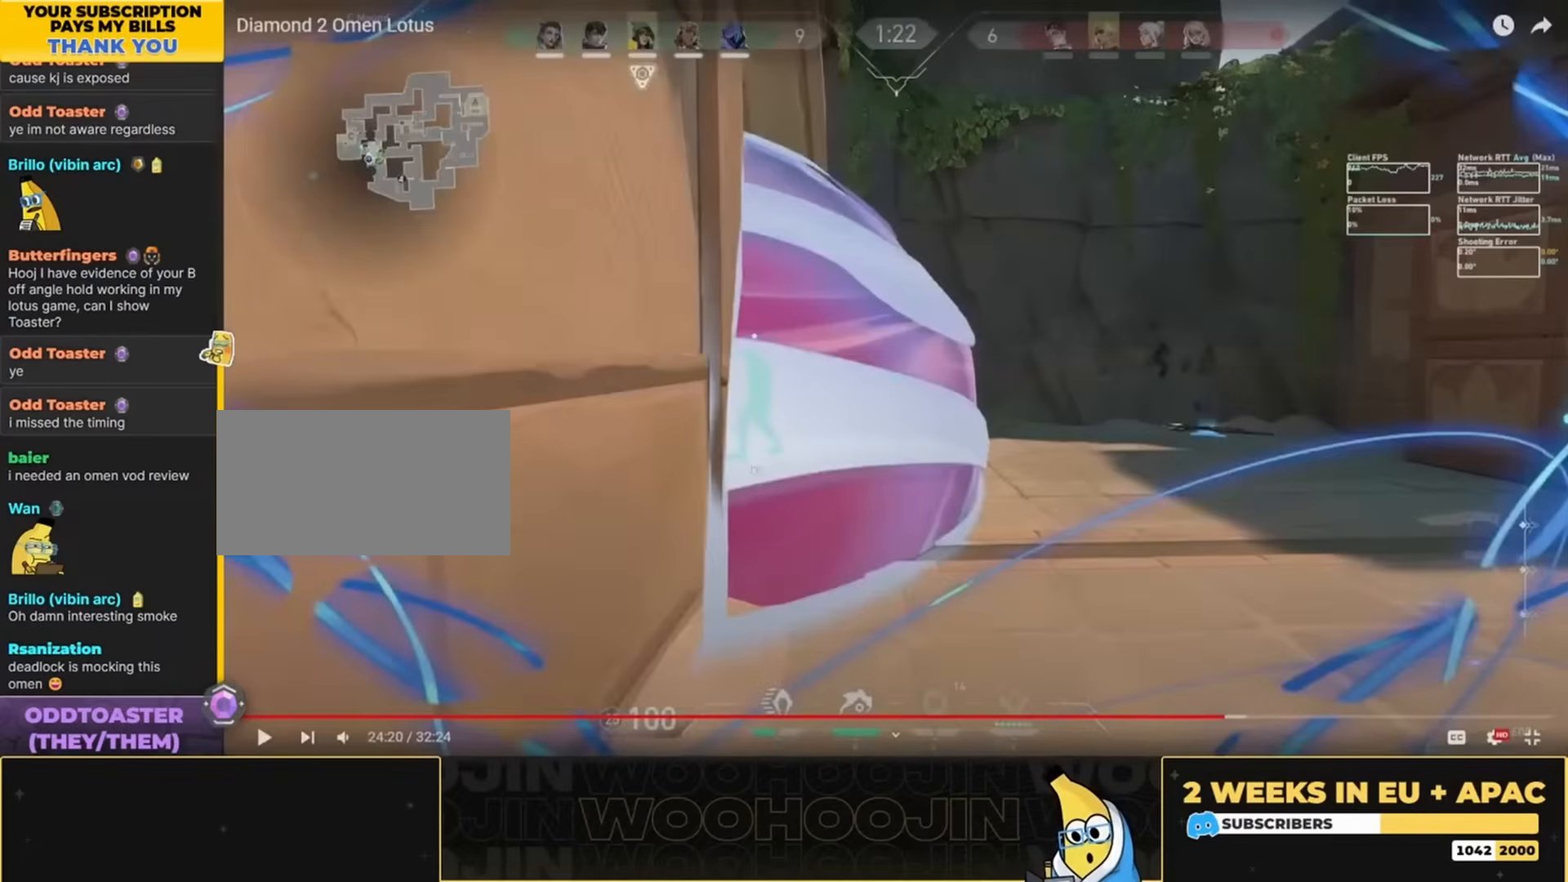
Gameplay with keyboard and mouse; each line is a JSON object with the keys and mouse buttons held at the frame after it. "events" lists presses ("down") and releases ("up") of "a", "ctrl", "d", "e", "q", "s", "shift", "space", "w", "mouse_left", "mouse_wheel", "mouse_right", "mouse_mb4" and "mouse_mb5" between this image and that frame as [ms after this image, input, new state], when the widget could be followed in between. "mouse_left", "mouse_wheel", "mouse_right", "mouse_mb4", "mouse_mb5" = the "left", "wheel", "right", "mb4", "mb5" buttons of the "mouse" list. No other keys are recorded. "wheel" means that the mouse wheel is clicked or scrolled. Mouse movement is not recorded.
{"keys": ["w"], "mouse": [], "events": []}
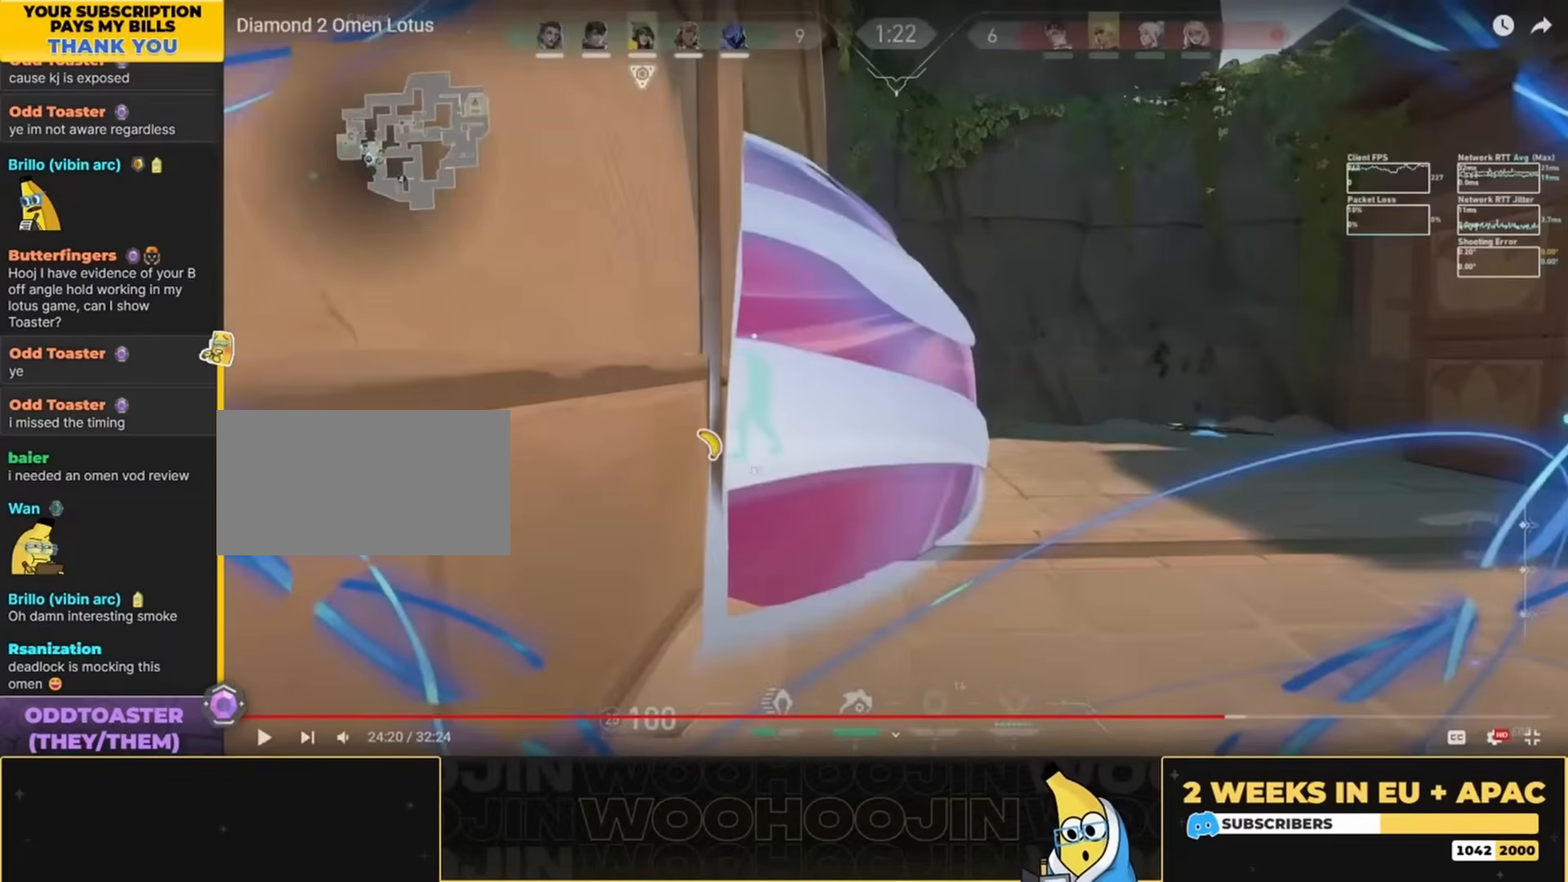
{"keys": ["w"], "mouse": [], "events": []}
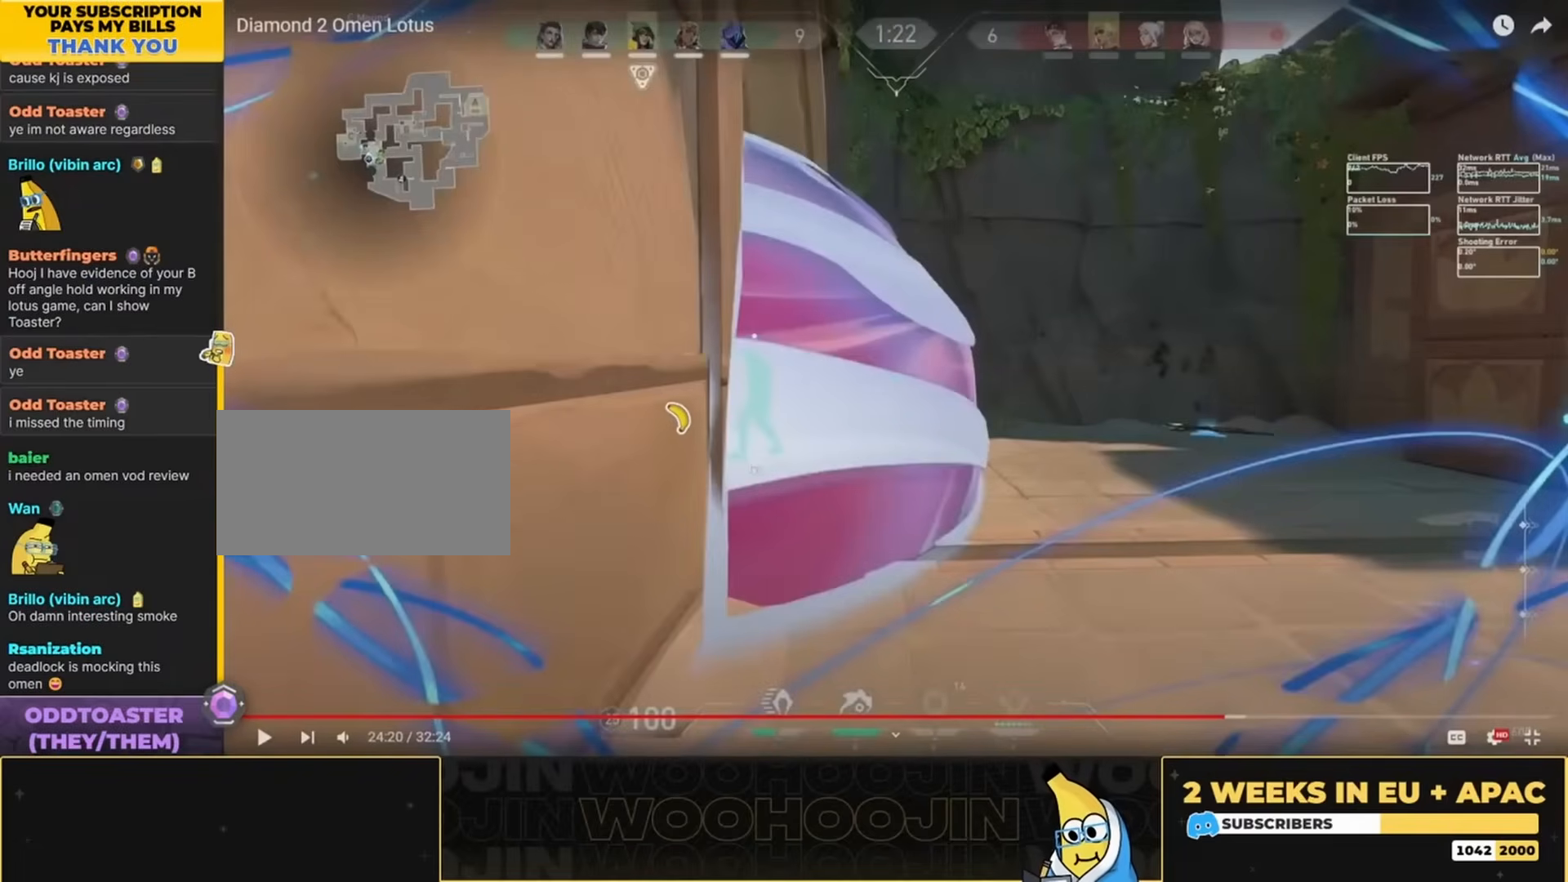
{"keys": ["w"], "mouse": [], "events": []}
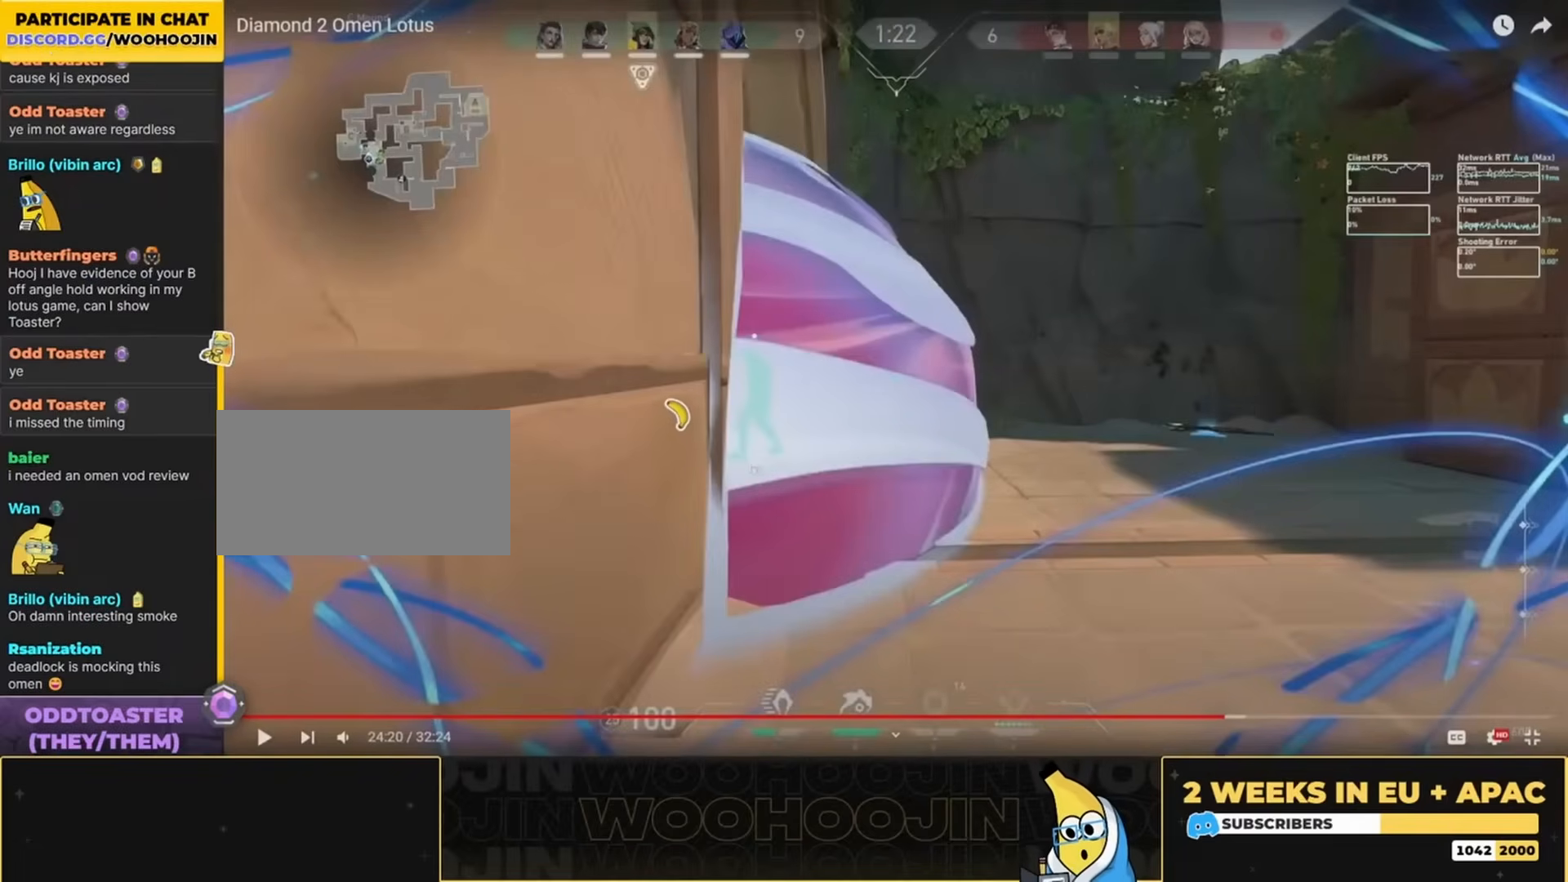
{"keys": ["w"], "mouse": [], "events": []}
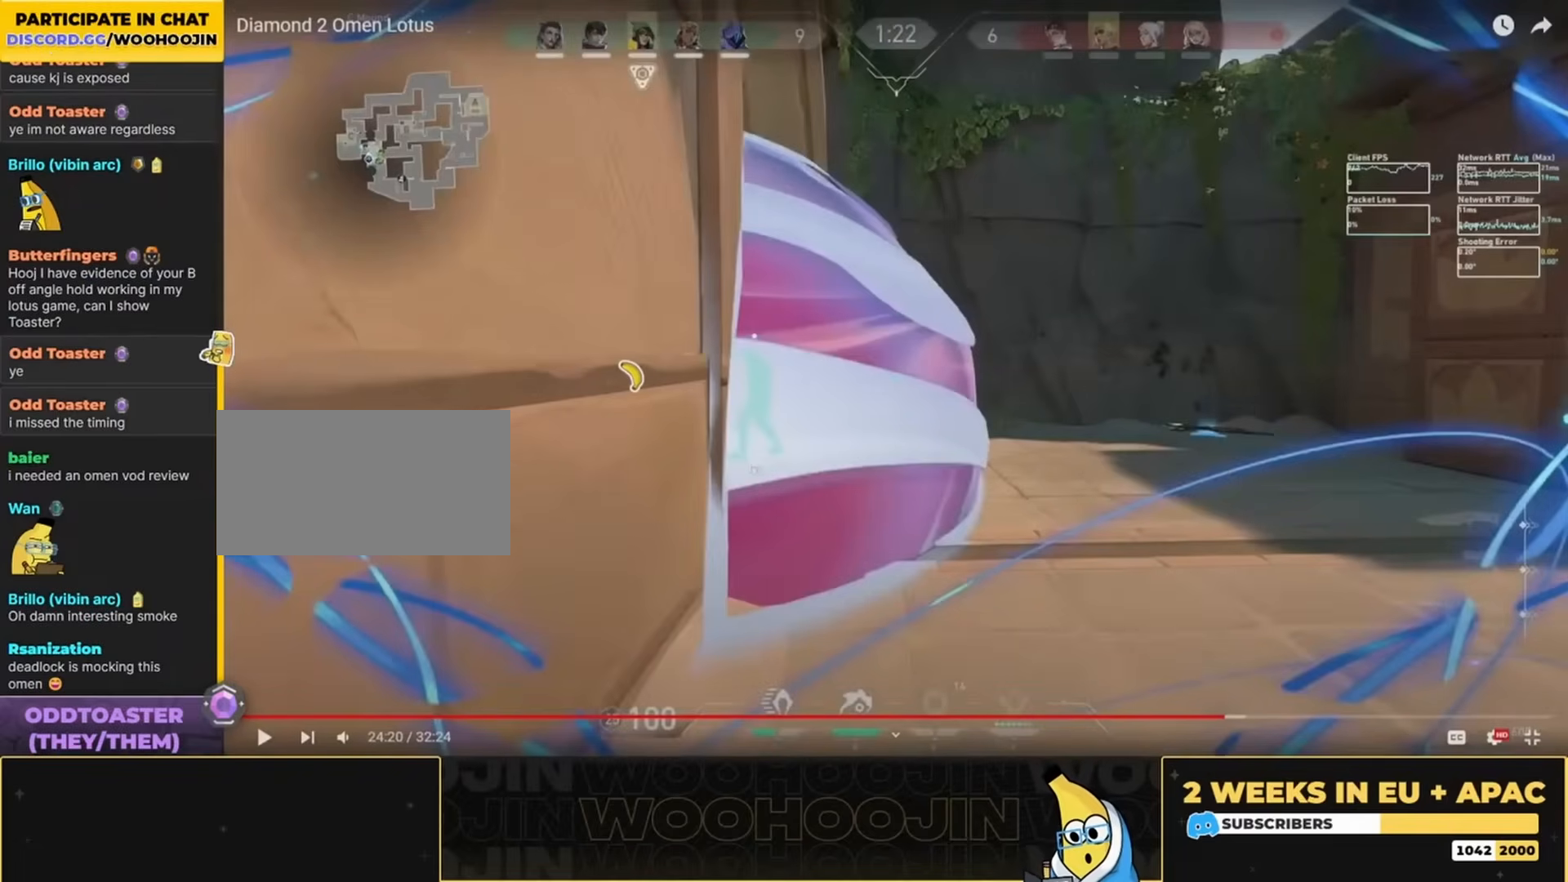
{"keys": ["w"], "mouse": [], "events": []}
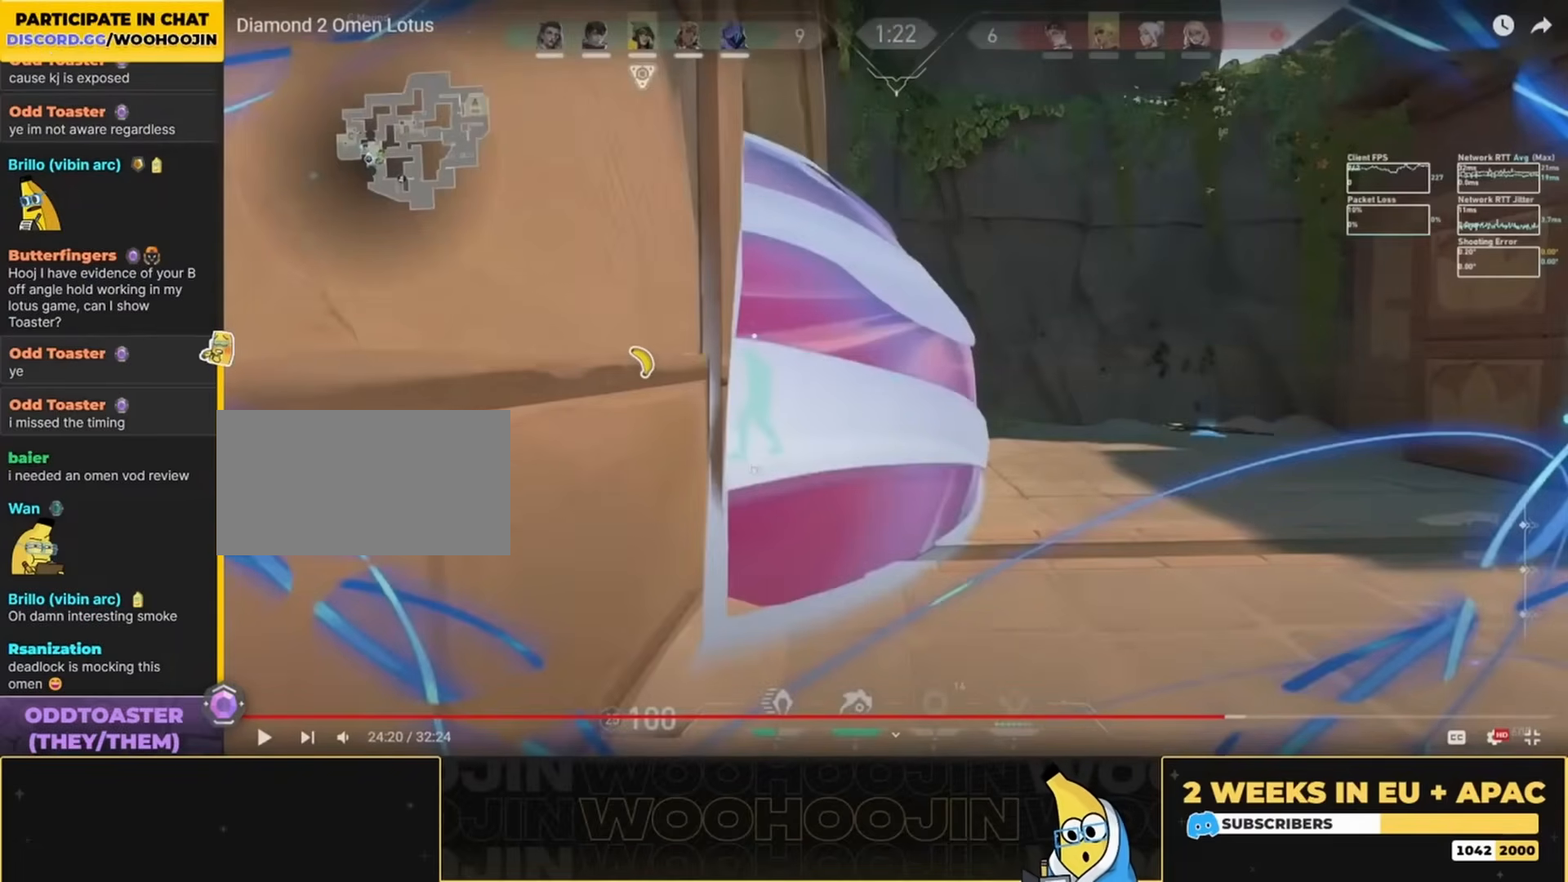
{"keys": ["w"], "mouse": [], "events": []}
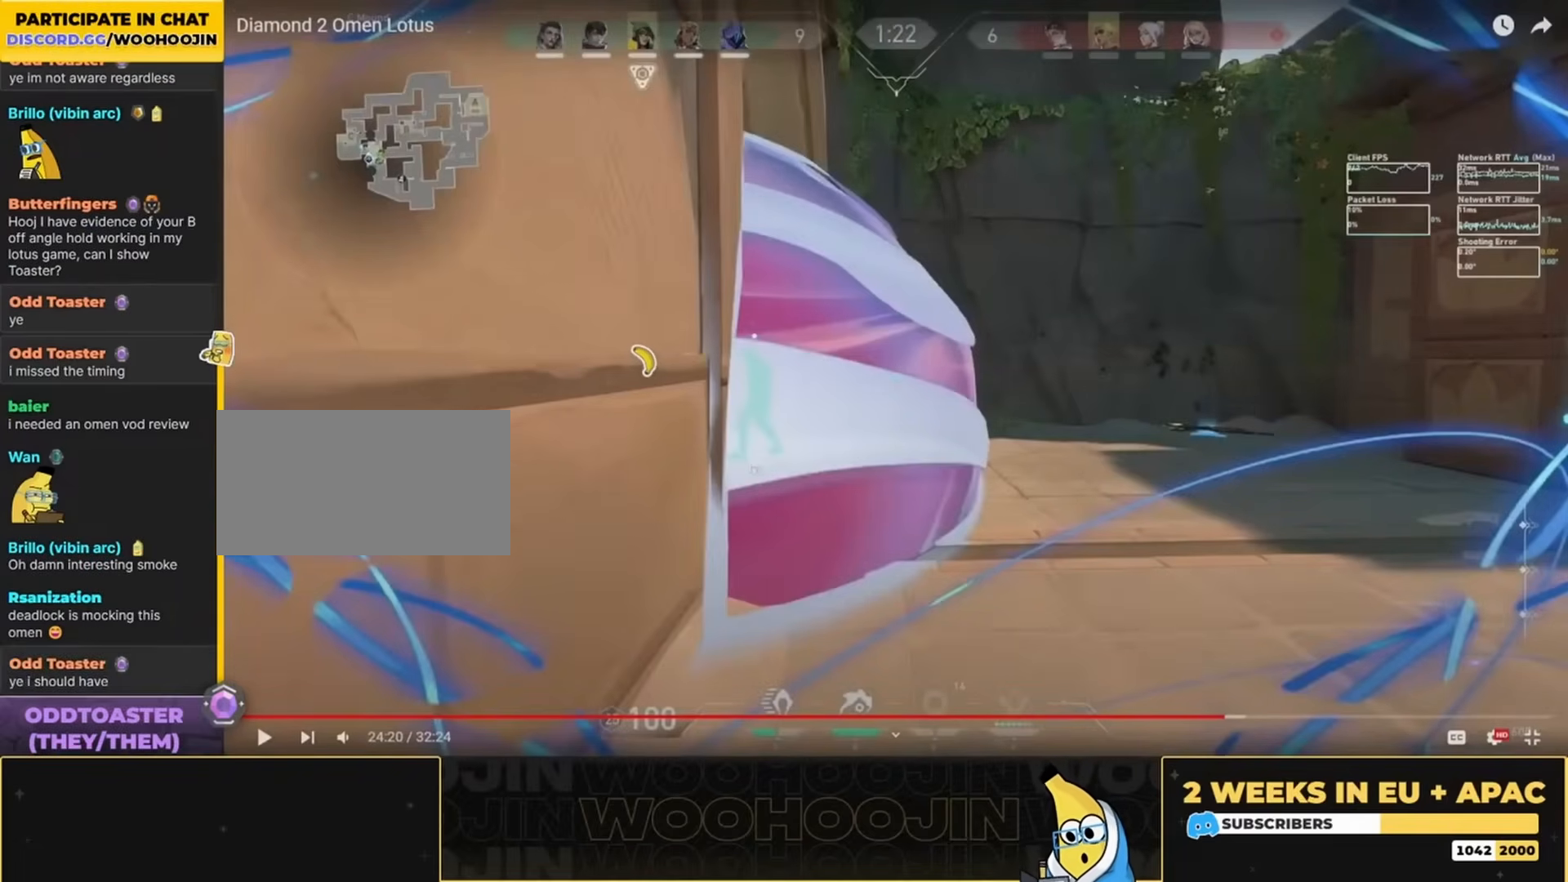
{"keys": ["w"], "mouse": [], "events": []}
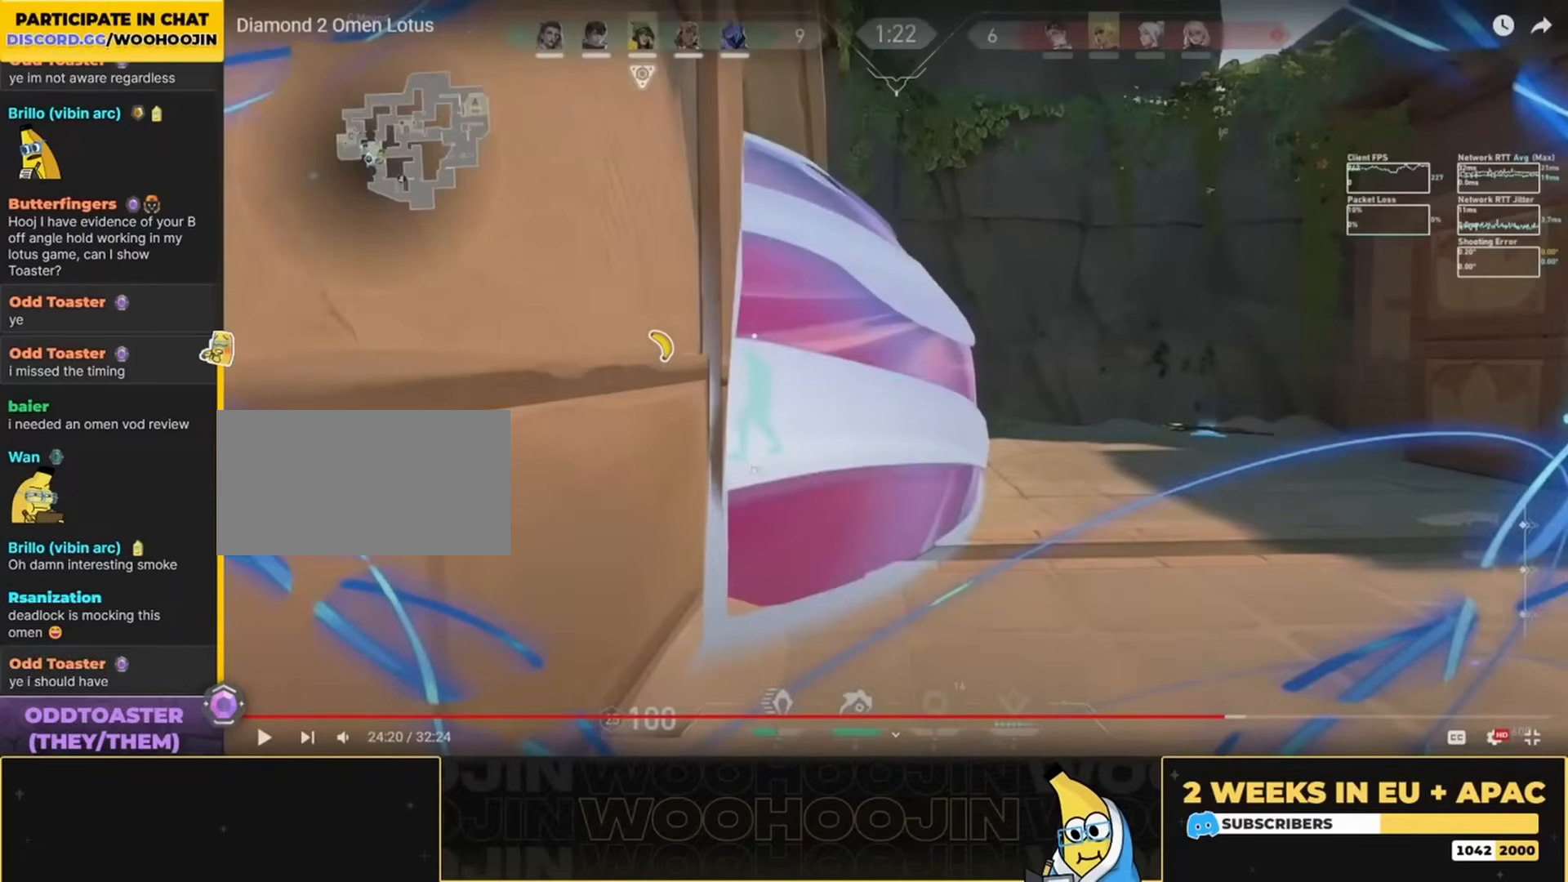
{"keys": ["w"], "mouse": [], "events": []}
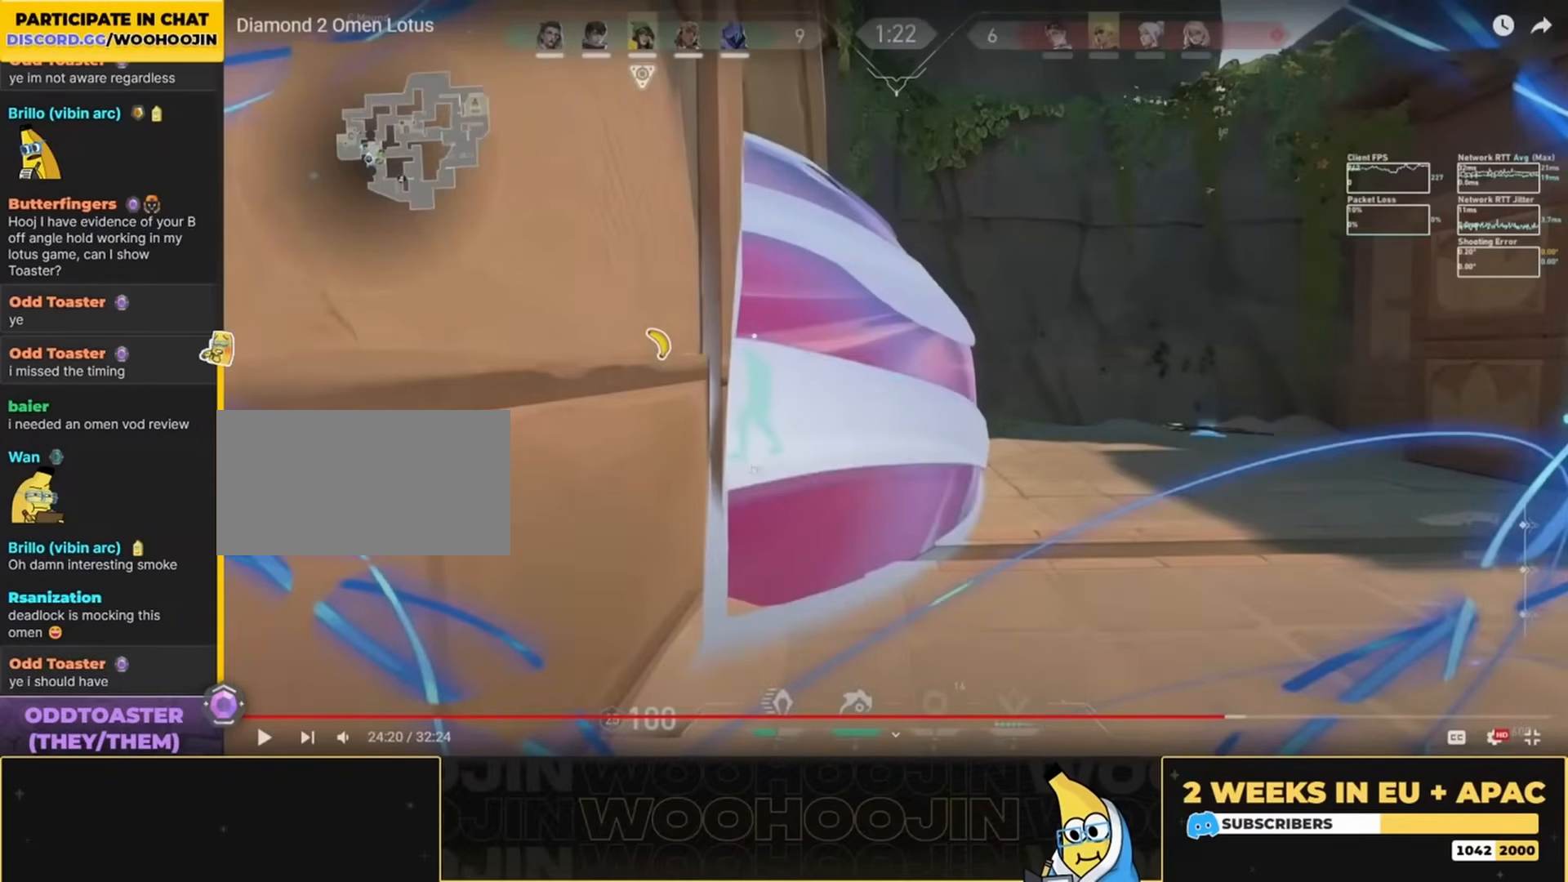
{"keys": ["w"], "mouse": [], "events": []}
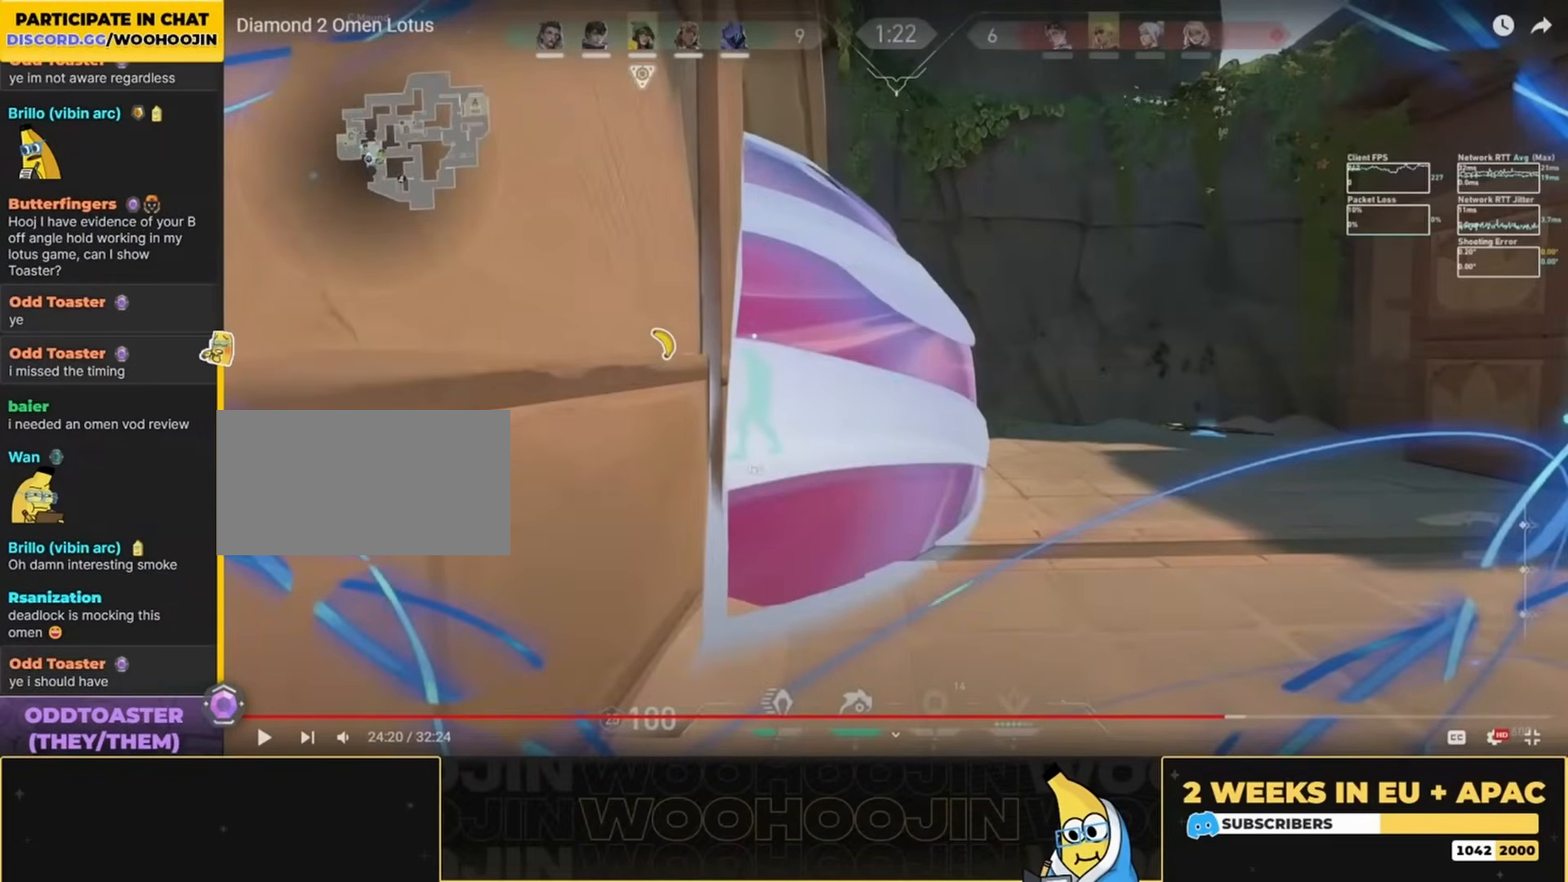
{"keys": ["w"], "mouse": [], "events": []}
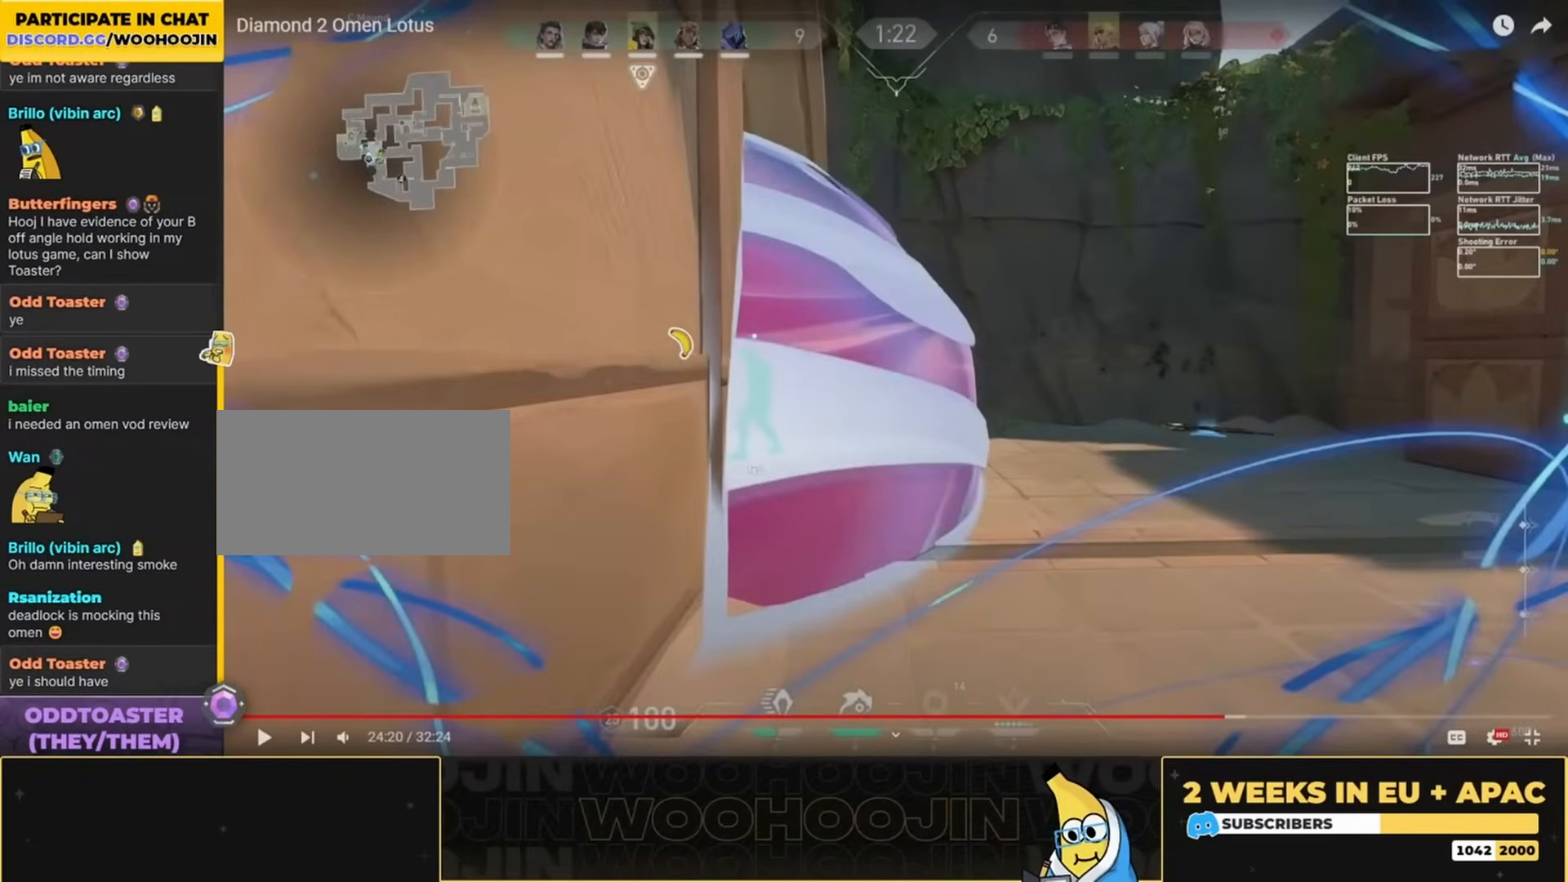
{"keys": ["w"], "mouse": [], "events": []}
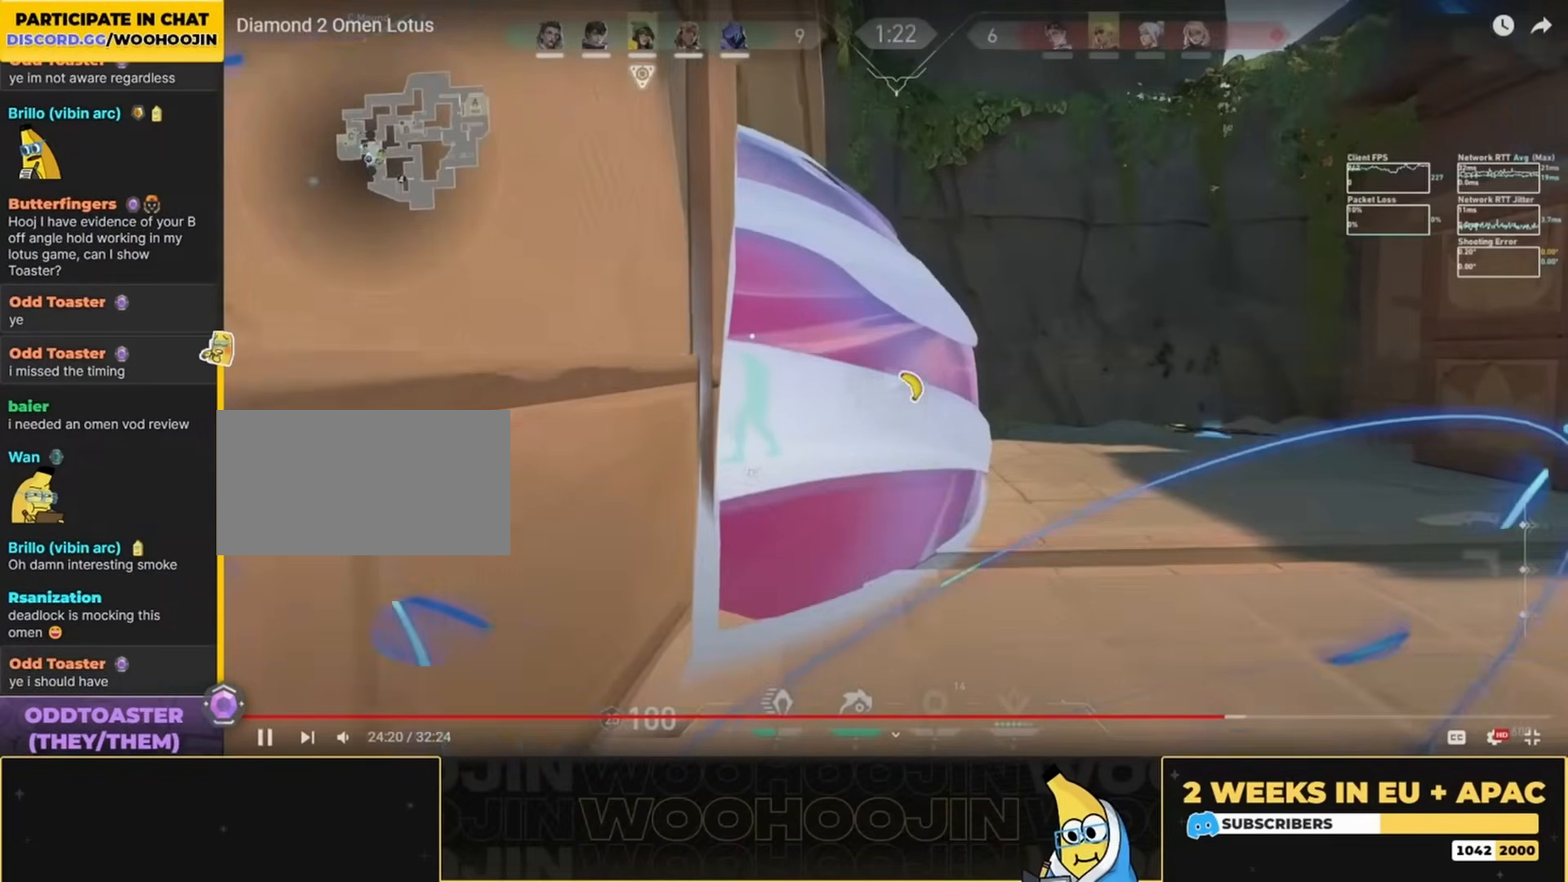
{"keys": [], "mouse": [], "events": [[167, "w", "up"]]}
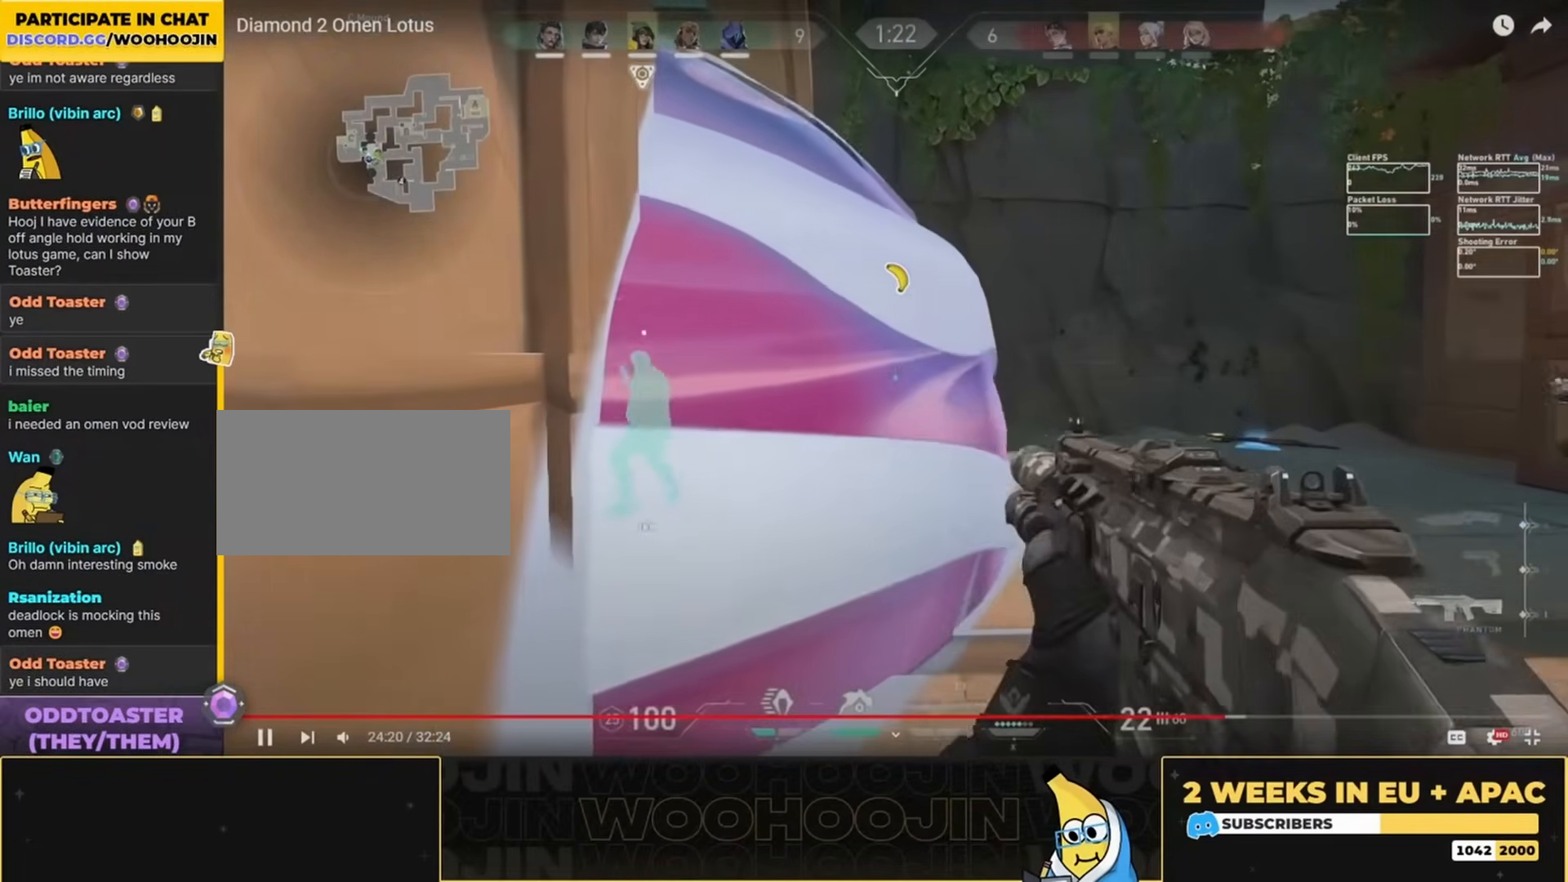
{"keys": [], "mouse": []}
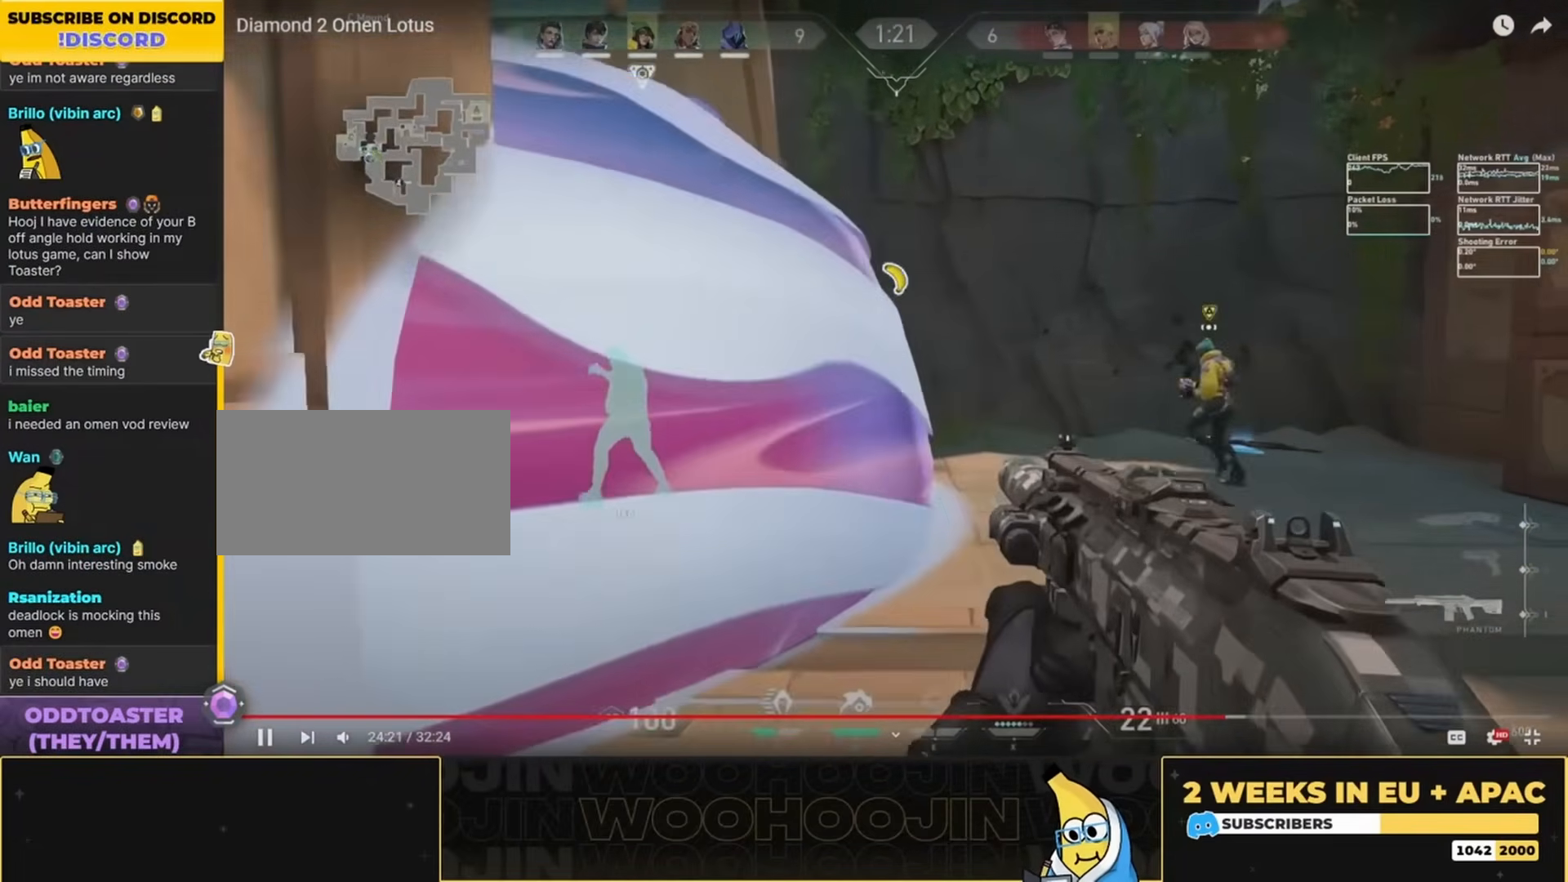
{"keys": [], "mouse": [], "events": []}